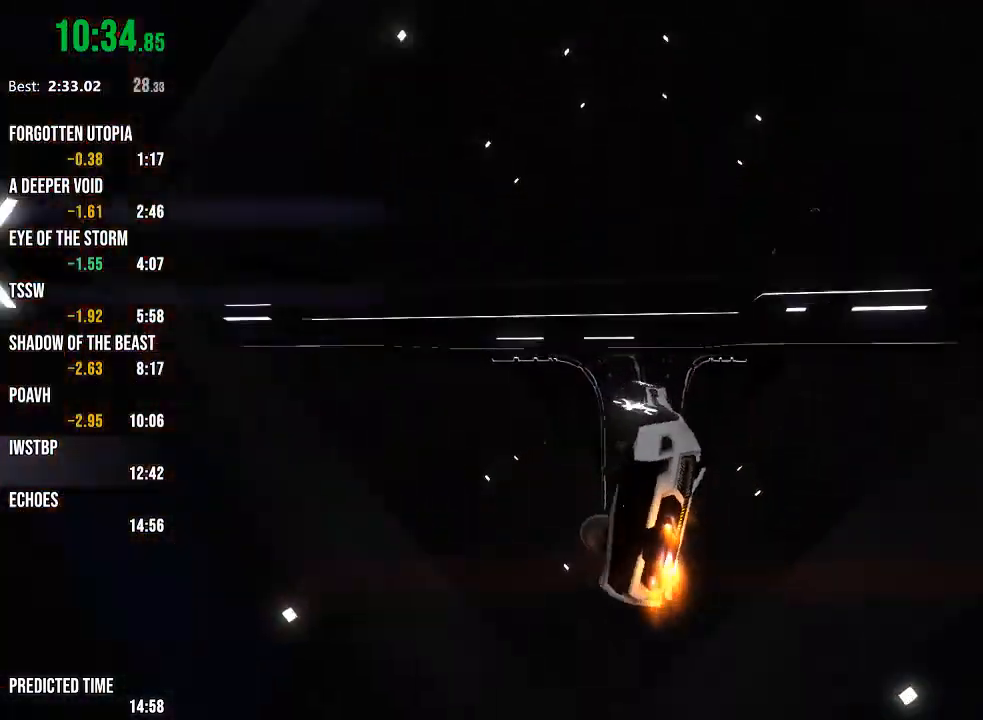
Gameplay with a controller (Xbox layout); each line is a JSON object with the inputs held at the frame after it. "events" lists button and stick changes between this image and that frame as [ms after this image, input, new state], when the widget could be followed in between.
{"buttons": ["R1", "R2"], "left_stick": "center", "right_stick": "center", "events": [[133, "left_stick", "down-left"], [183, "R1", "down"], [500, "left_stick", "center"]]}
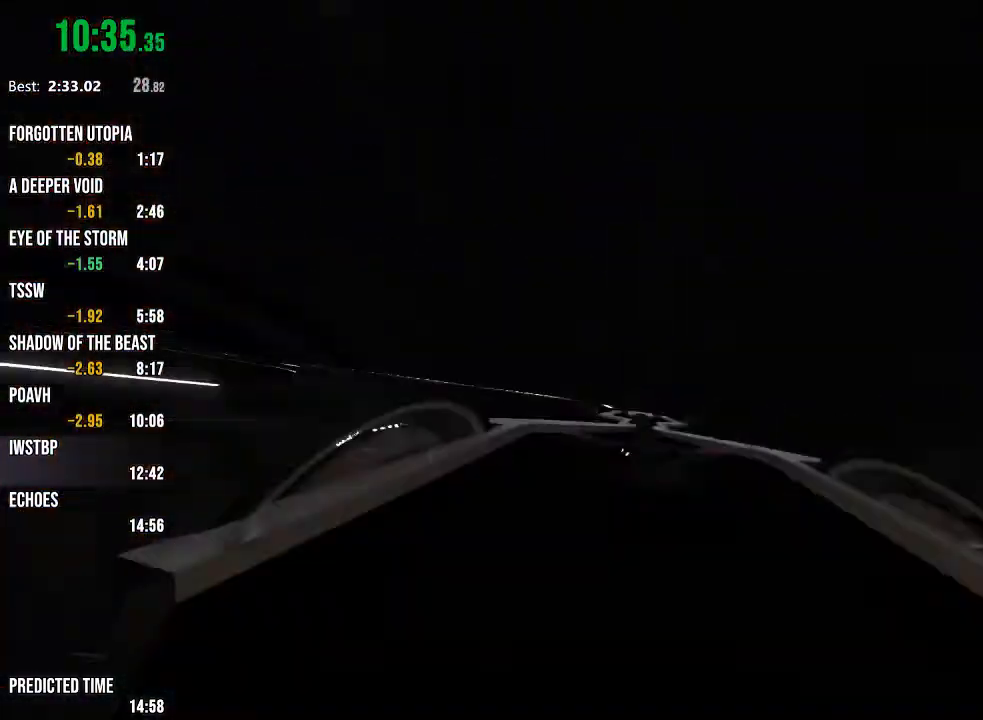
{"buttons": ["R2"], "left_stick": "center", "right_stick": "center", "events": [[33, "R1", "up"], [183, "right_stick", "left"], [267, "right_stick", "center"]]}
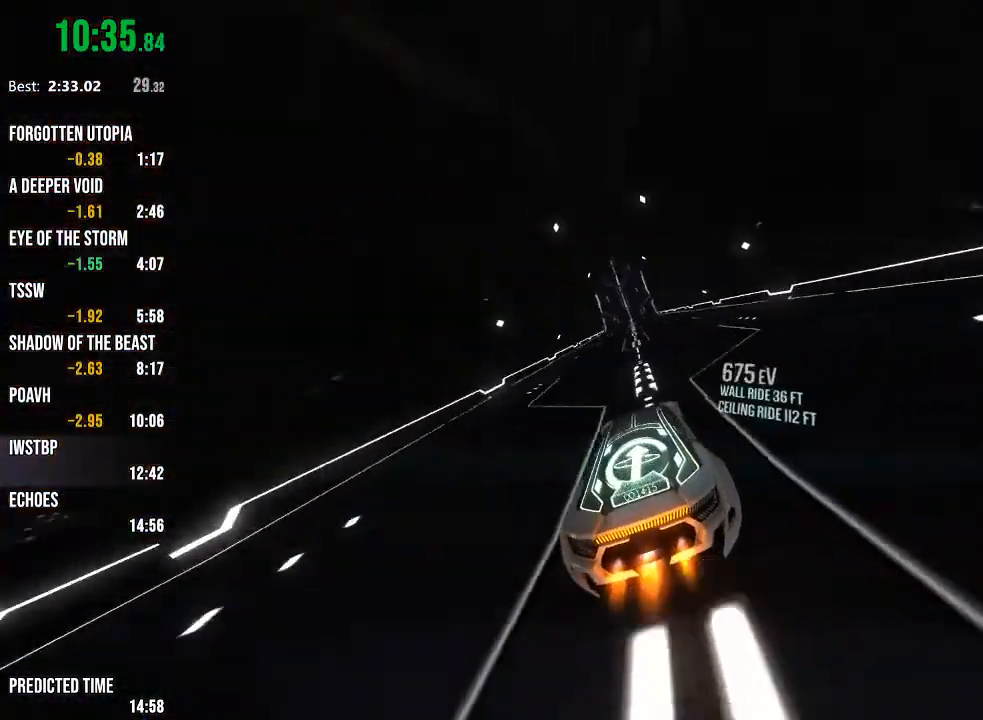
{"buttons": ["R2"], "left_stick": "center", "right_stick": "center", "events": [[333, "right_stick", "right"], [433, "right_stick", "center"]]}
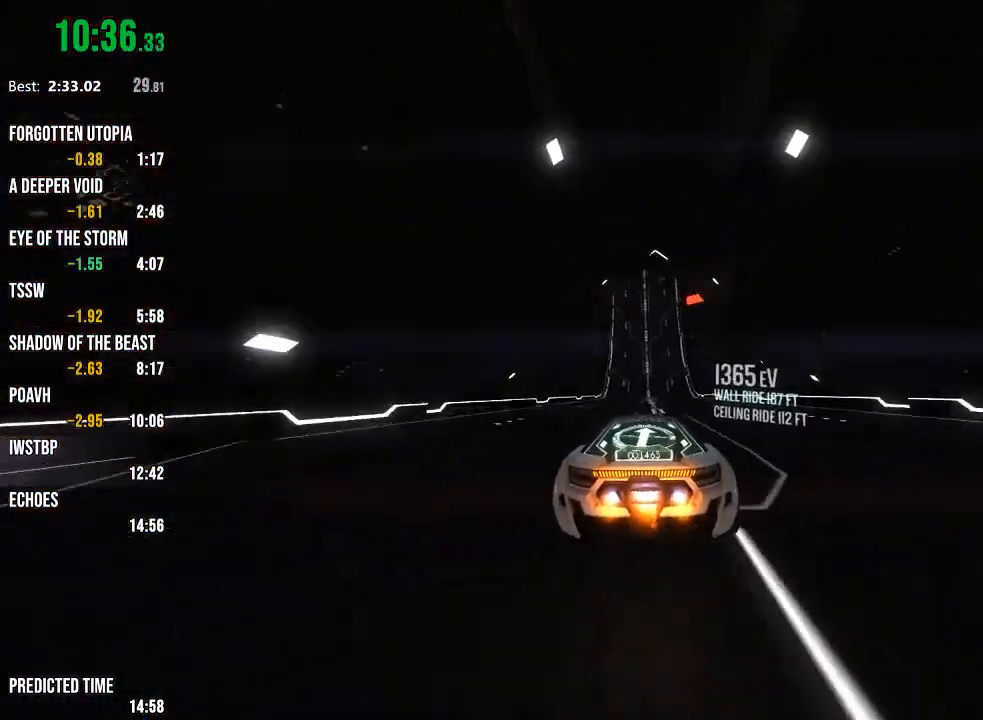
{"buttons": ["R2"], "left_stick": "center", "right_stick": "center", "events": []}
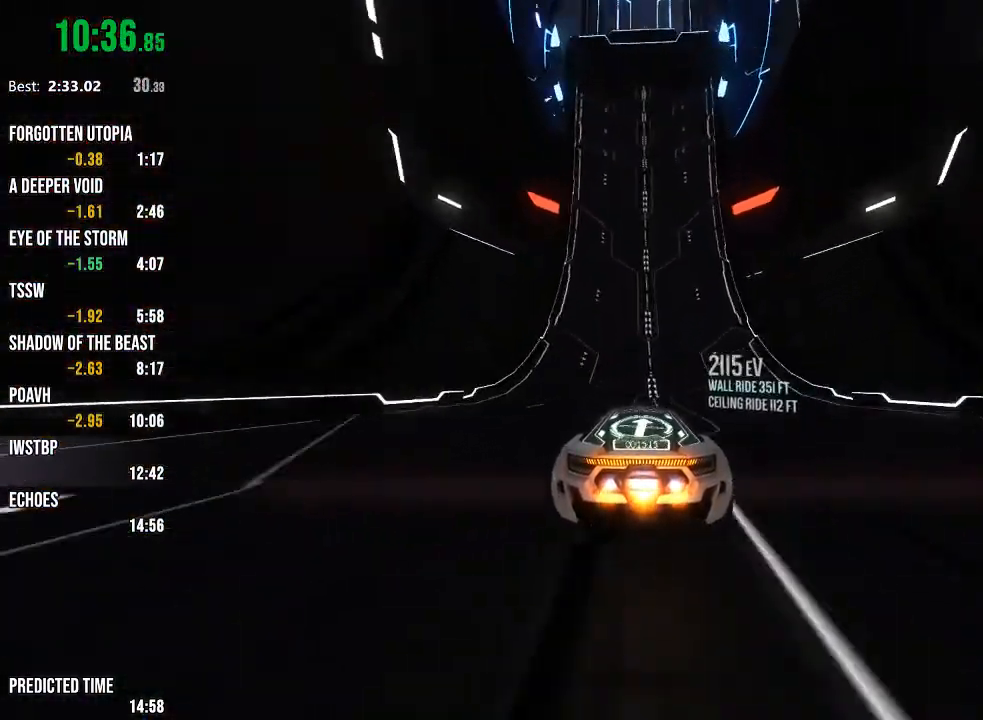
{"buttons": ["R2"], "left_stick": "center", "right_stick": "center", "events": []}
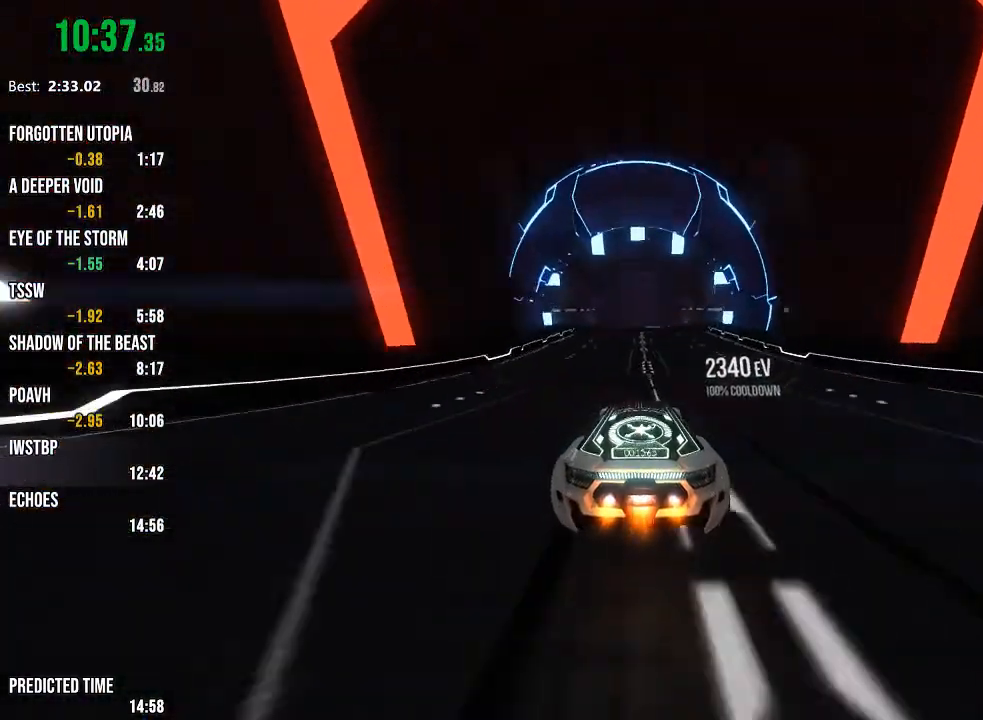
{"buttons": ["R2"], "left_stick": "center", "right_stick": "center", "events": []}
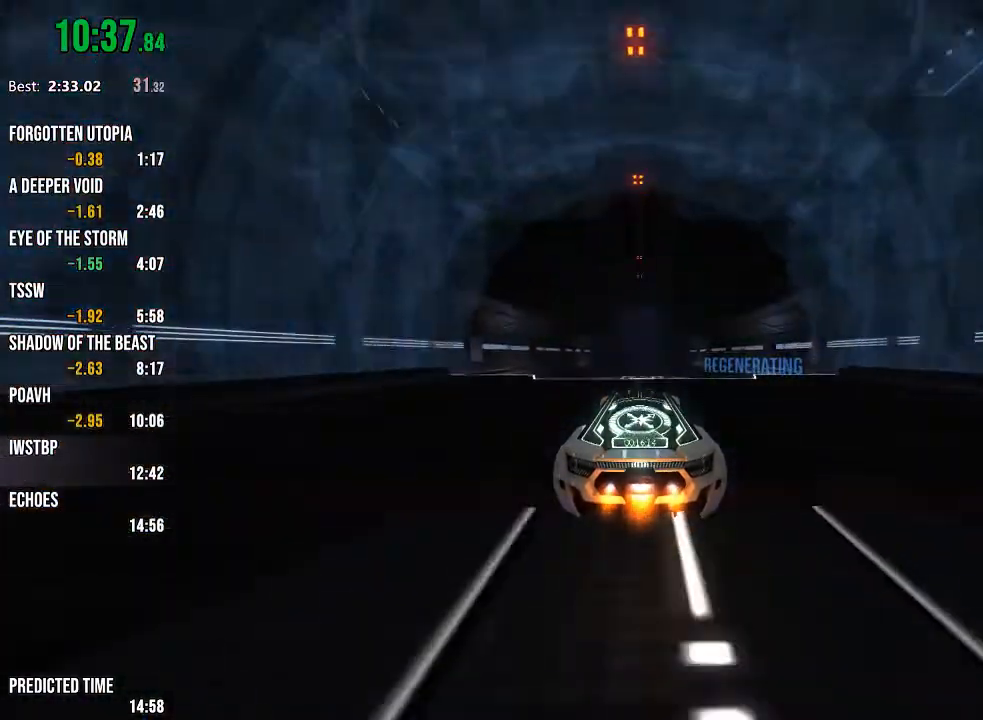
{"buttons": ["R1", "R2"], "left_stick": "up", "right_stick": "center", "events": [[117, "R1", "down"], [117, "left_stick", "down"], [200, "left_stick", "center"], [483, "left_stick", "up"]]}
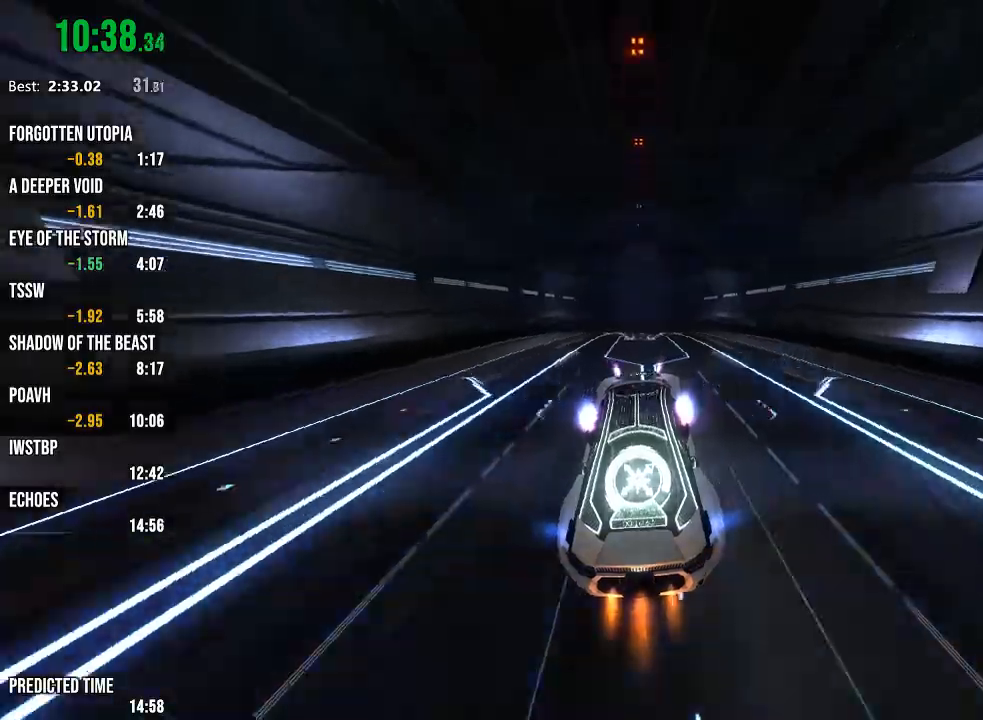
{"buttons": ["R2"], "left_stick": "center", "right_stick": "center", "events": [[167, "R1", "up"], [167, "left_stick", "center"]]}
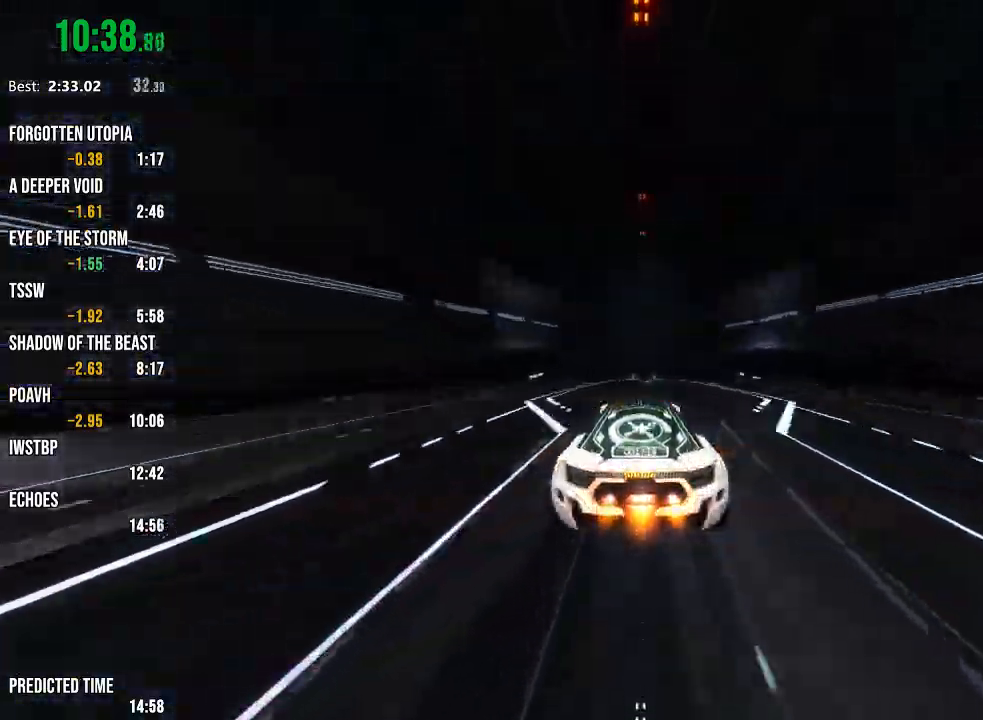
{"buttons": ["R2"], "left_stick": "center", "right_stick": "center", "events": []}
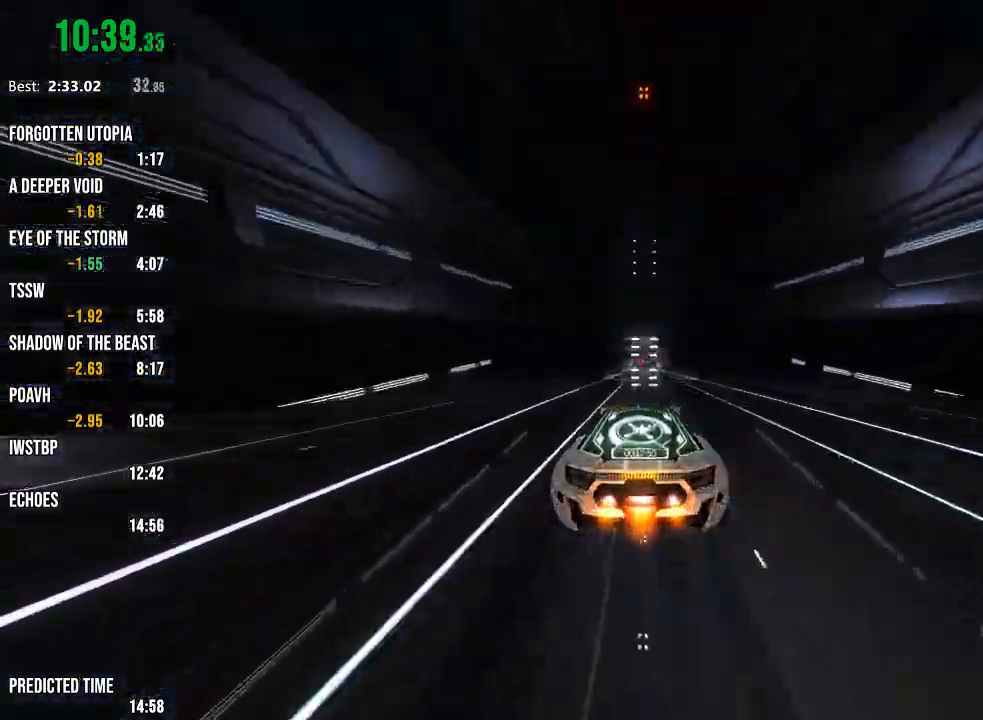
{"buttons": ["R2"], "left_stick": "center", "right_stick": "center", "events": []}
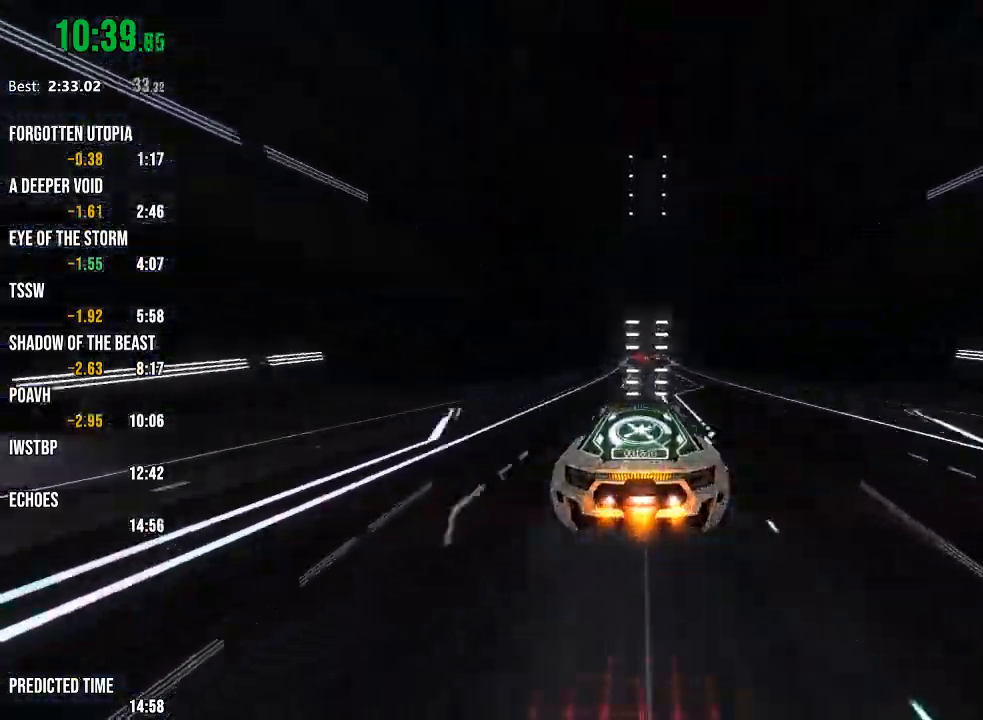
{"buttons": ["R2"], "left_stick": "center", "right_stick": "center", "events": [[183, "right_stick", "right"], [267, "right_stick", "center"]]}
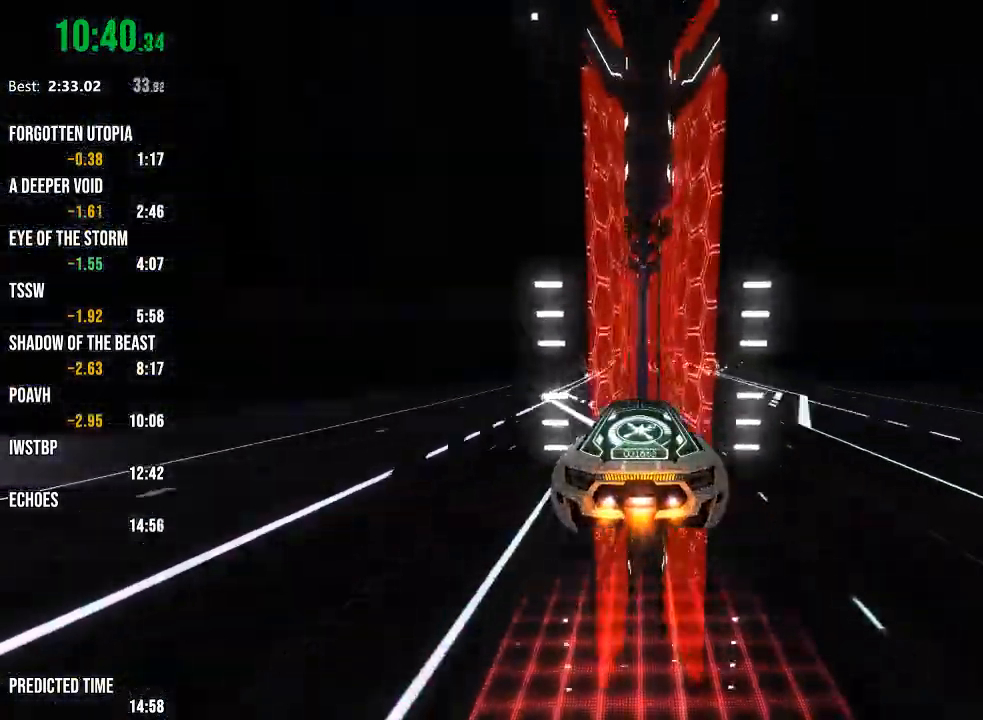
{"buttons": ["R2"], "left_stick": "center", "right_stick": "center", "events": []}
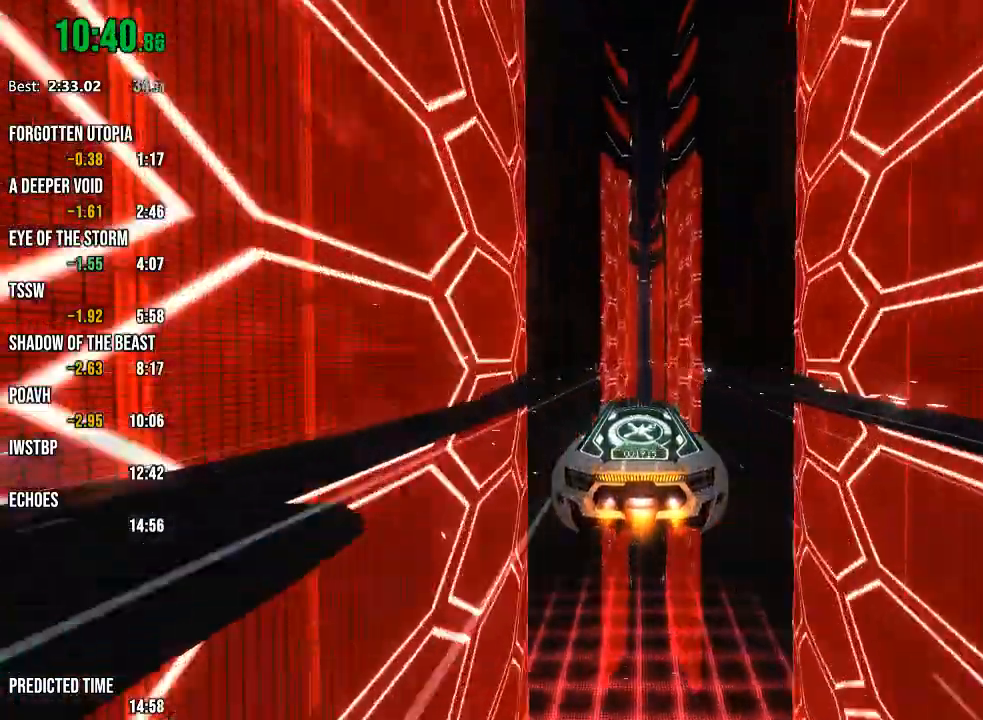
{"buttons": ["R2"], "left_stick": "center", "right_stick": "center", "events": [[167, "right_stick", "right"], [233, "right_stick", "center"]]}
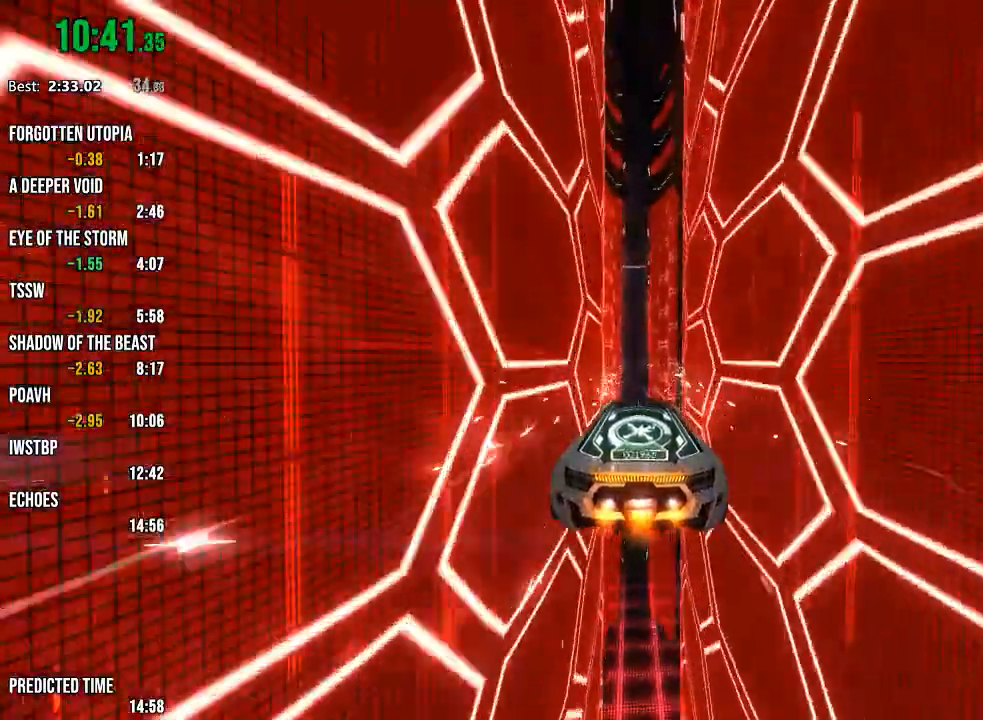
{"buttons": ["R2"], "left_stick": "center", "right_stick": "center", "events": []}
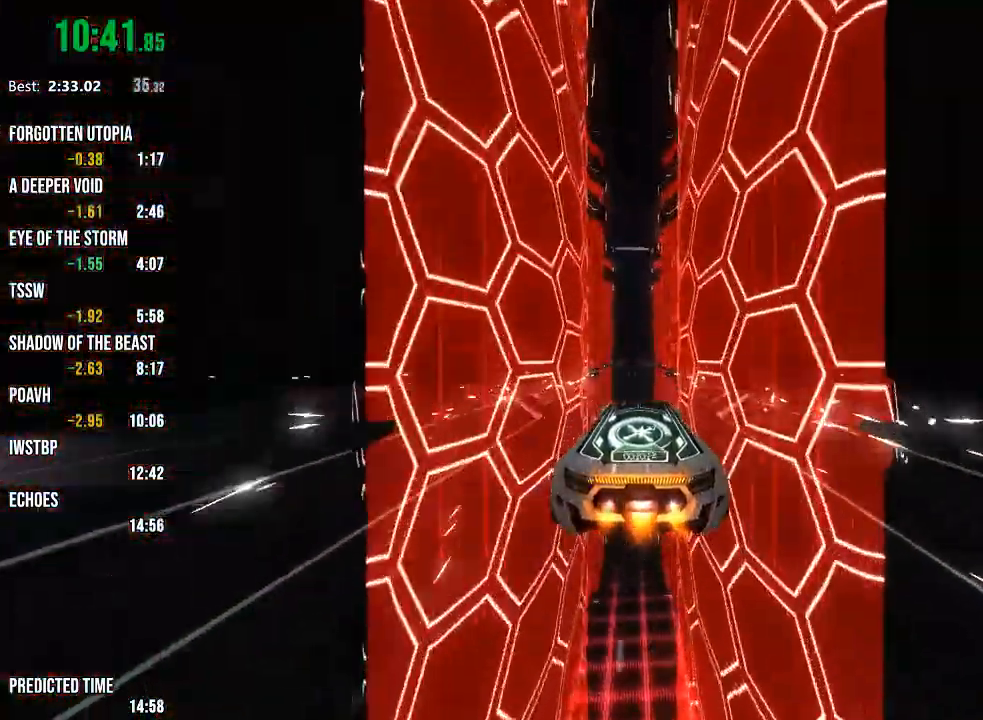
{"buttons": ["R2"], "left_stick": "center", "right_stick": "center", "events": []}
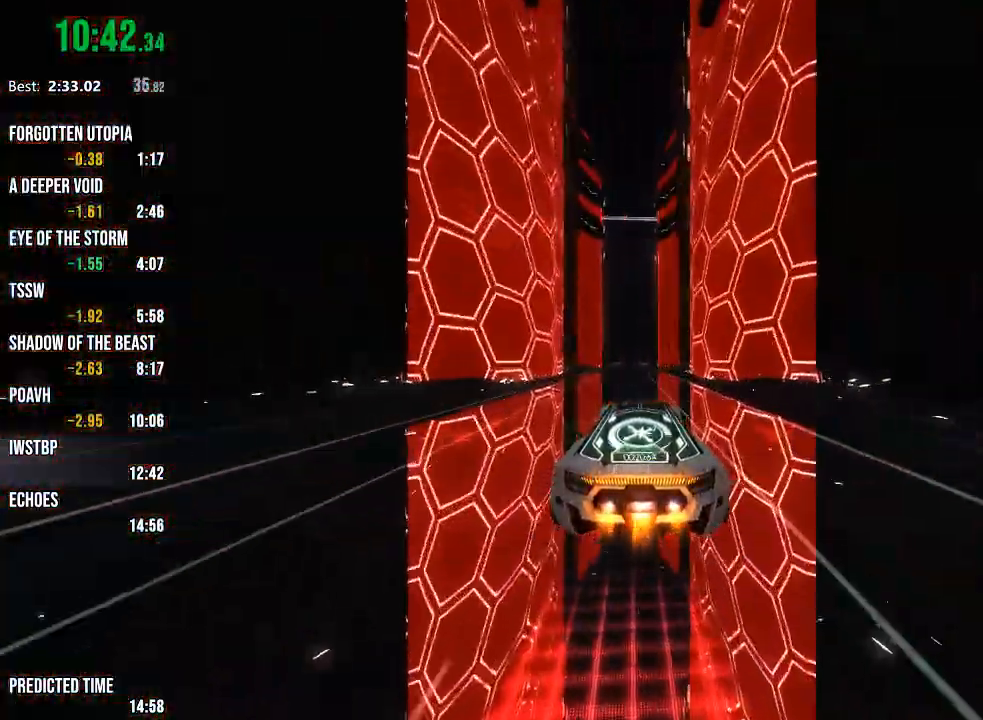
{"buttons": ["R2"], "left_stick": "center", "right_stick": "center", "events": []}
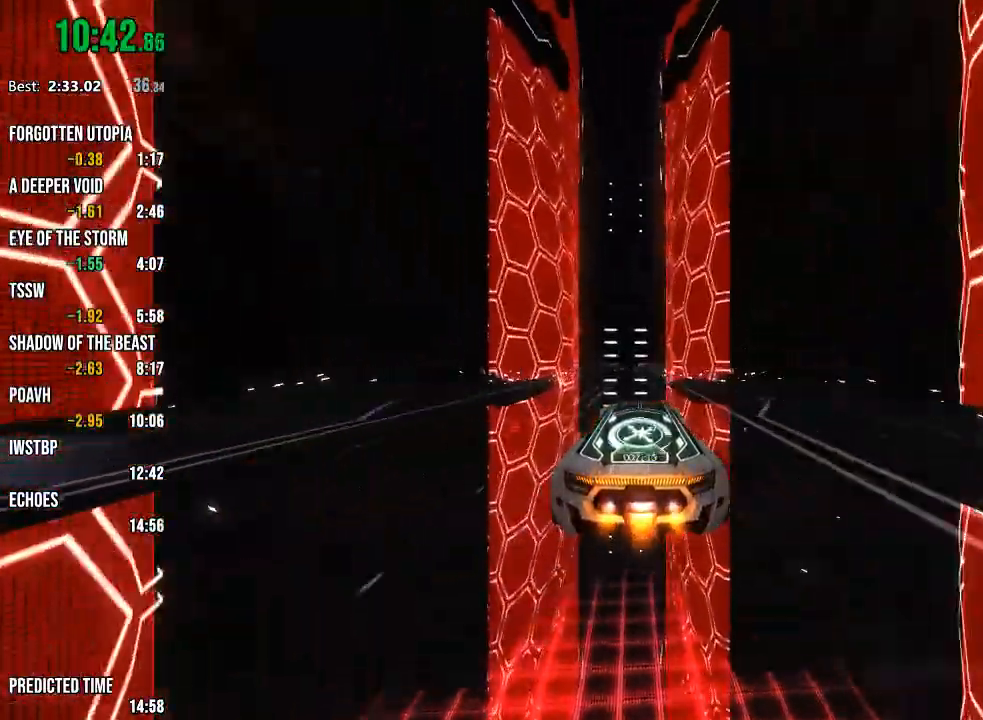
{"buttons": ["R2"], "left_stick": "center", "right_stick": "left", "events": [[500, "right_stick", "left"]]}
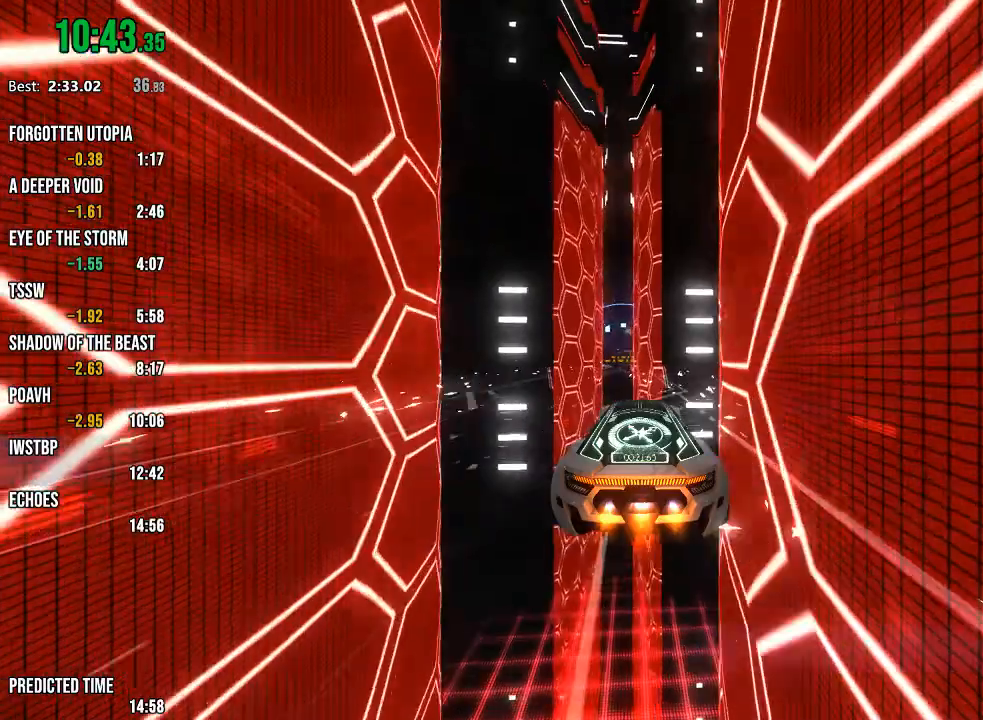
{"buttons": ["R2"], "left_stick": "center", "right_stick": "center", "events": [[83, "right_stick", "center"], [367, "right_stick", "right"], [450, "right_stick", "center"]]}
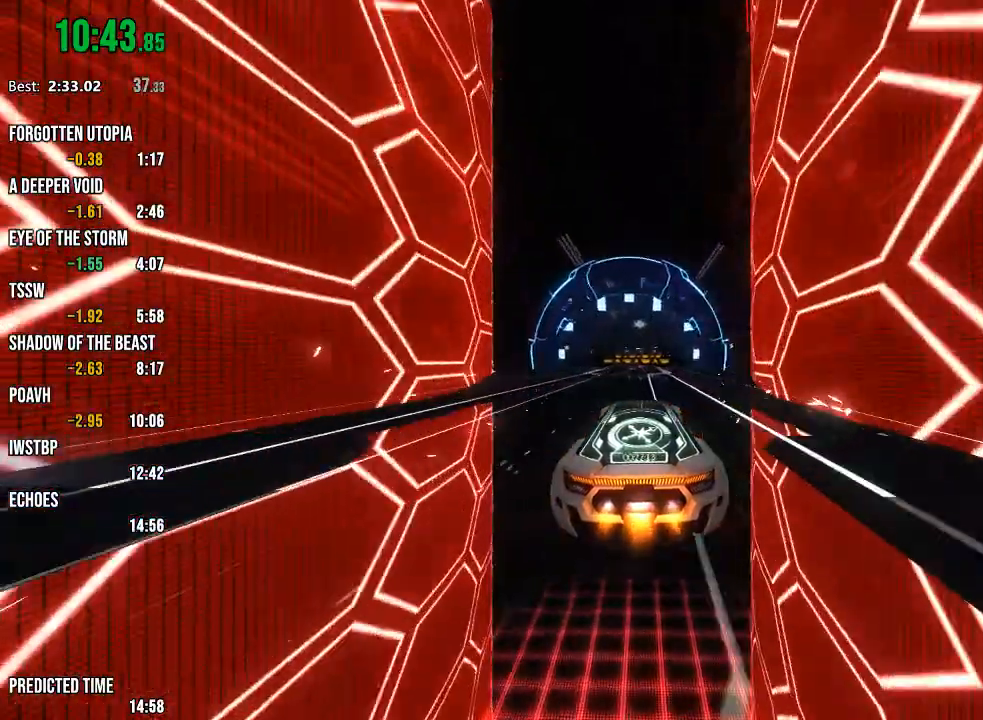
{"buttons": ["R2"], "left_stick": "center", "right_stick": "center", "events": []}
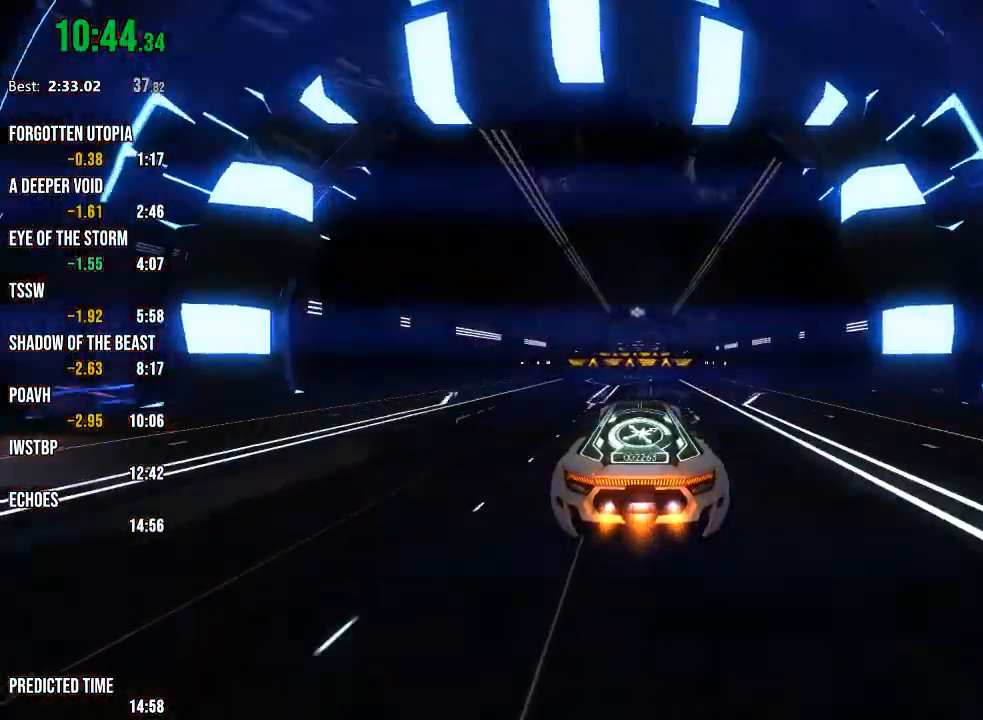
{"buttons": ["R1", "R2"], "left_stick": "up", "right_stick": "center", "events": [[83, "L1", "down"], [217, "L1", "up"], [267, "R1", "down"], [267, "left_stick", "down"], [333, "left_stick", "center"], [450, "left_stick", "up"]]}
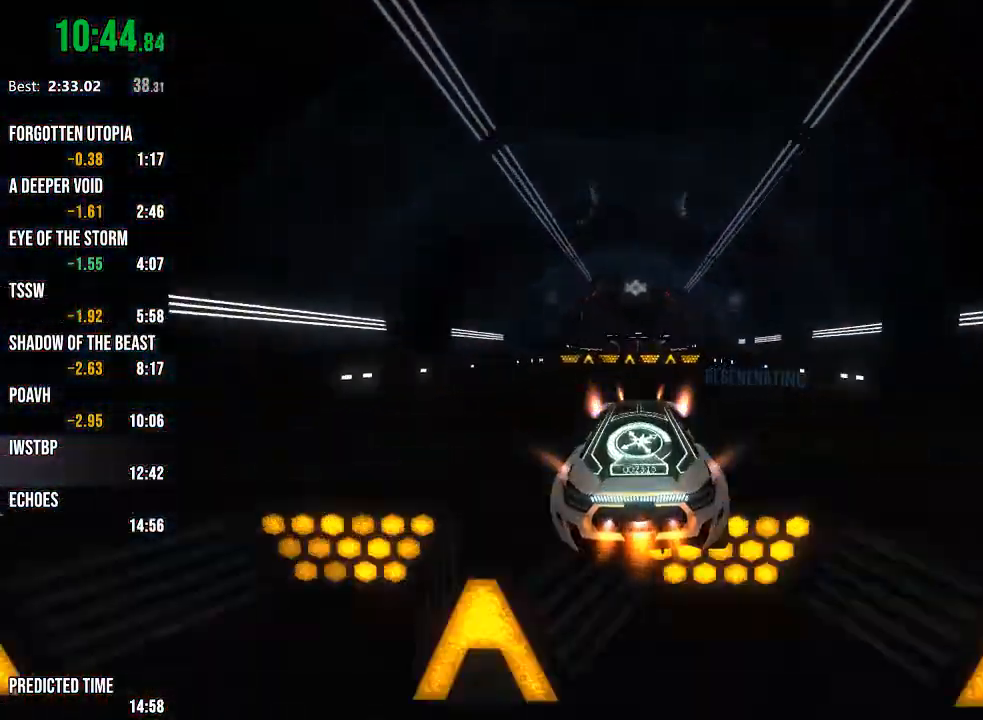
{"buttons": ["R1", "R2"], "left_stick": "center", "right_stick": "center", "events": [[83, "R1", "up"], [83, "left_stick", "center"], [200, "L1", "down"], [300, "L1", "up"], [333, "R1", "down"]]}
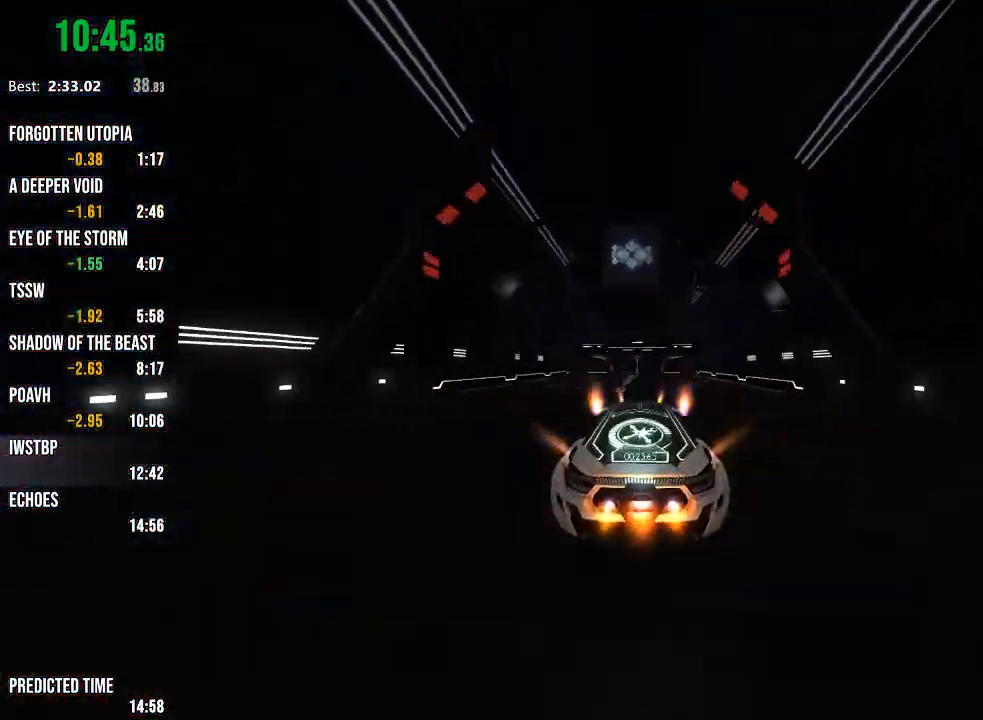
{"buttons": ["L1", "R2"], "left_stick": "right", "right_stick": "center", "events": [[117, "R1", "up"], [217, "right_stick", "right"], [267, "right_stick", "center"], [400, "left_stick", "right"], [417, "L1", "down"]]}
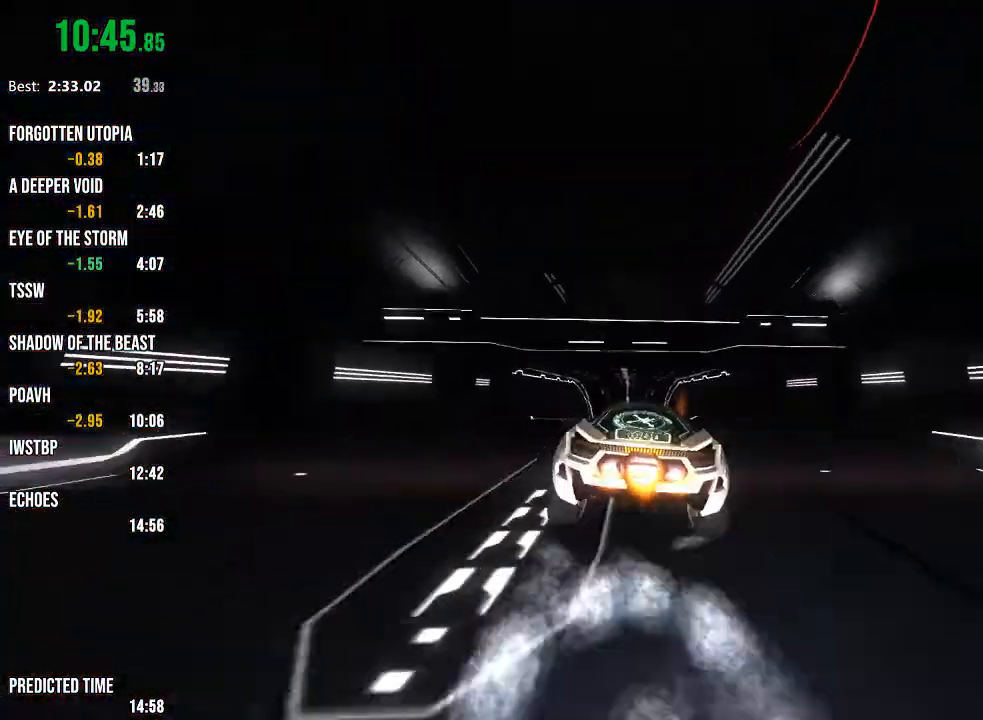
{"buttons": ["R1", "R2"], "left_stick": "down-left", "right_stick": "center", "events": [[17, "L1", "up"], [300, "left_stick", "center"], [417, "R1", "down"], [433, "left_stick", "down-left"]]}
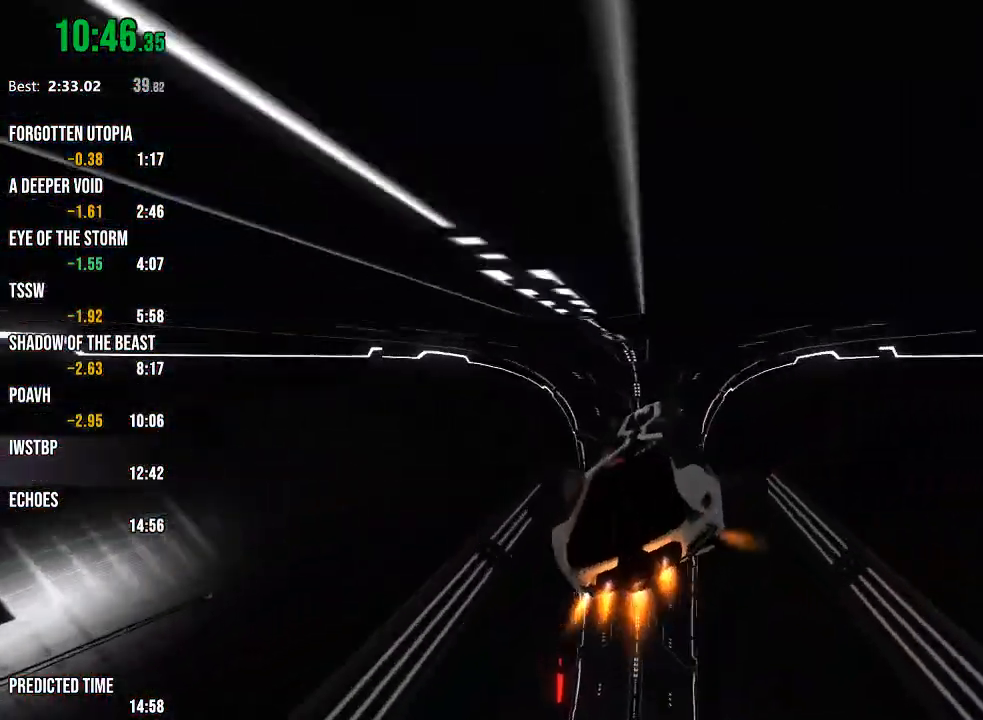
{"buttons": ["R2"], "left_stick": "center", "right_stick": "center", "events": [[117, "left_stick", "center"], [233, "R1", "up"]]}
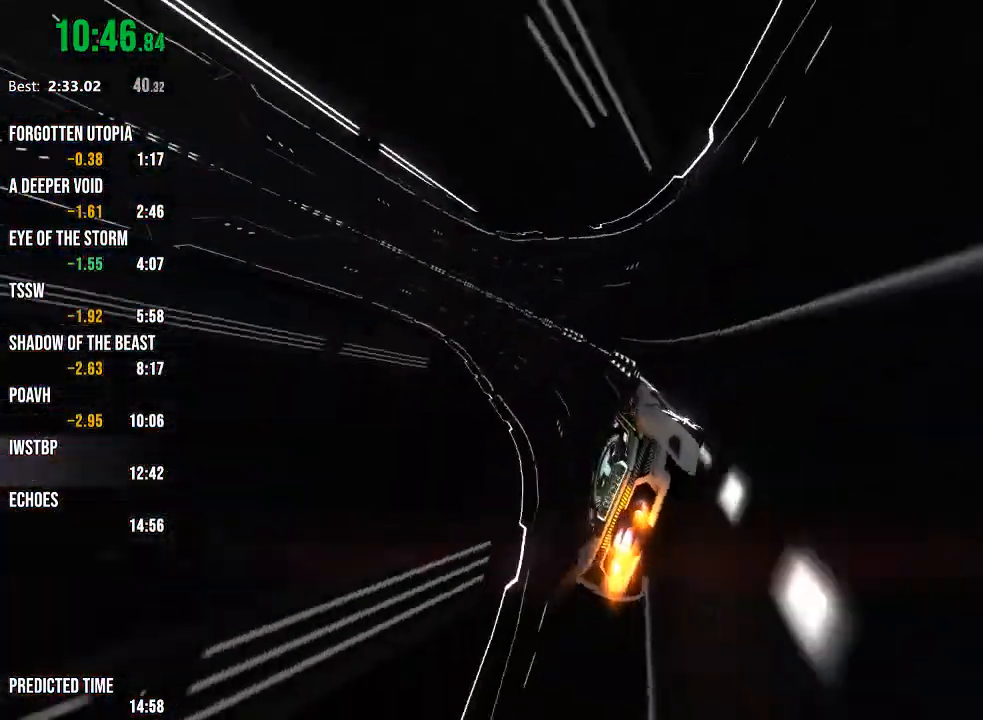
{"buttons": ["R2"], "left_stick": "center", "right_stick": "right", "events": [[150, "right_stick", "left"], [233, "right_stick", "center"], [500, "right_stick", "right"]]}
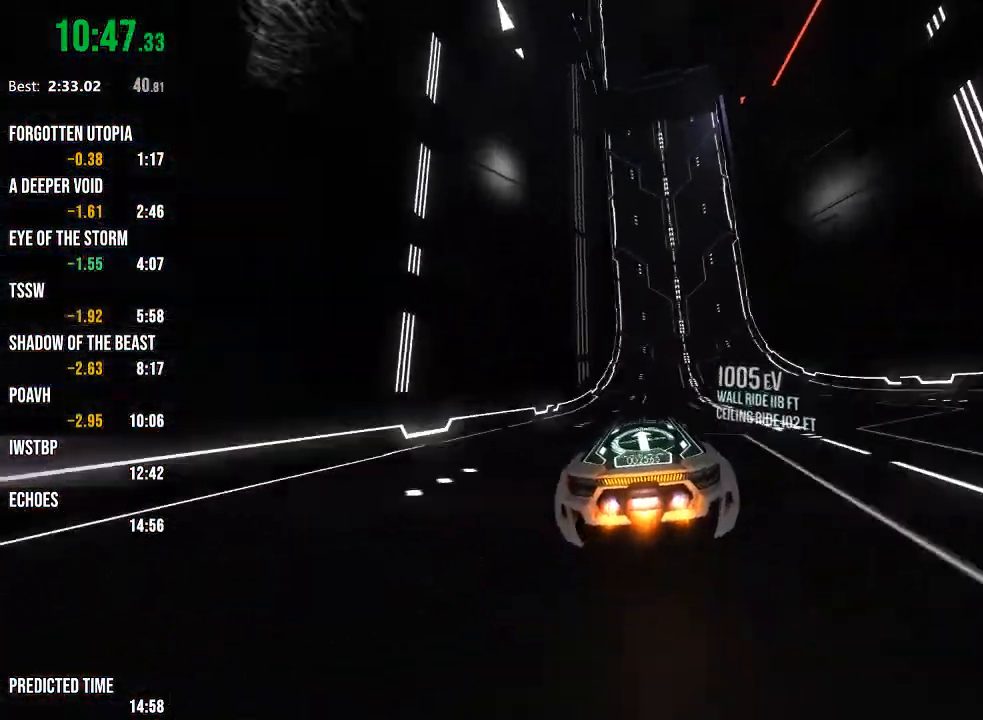
{"buttons": ["R2"], "left_stick": "center", "right_stick": "center", "events": [[100, "right_stick", "center"]]}
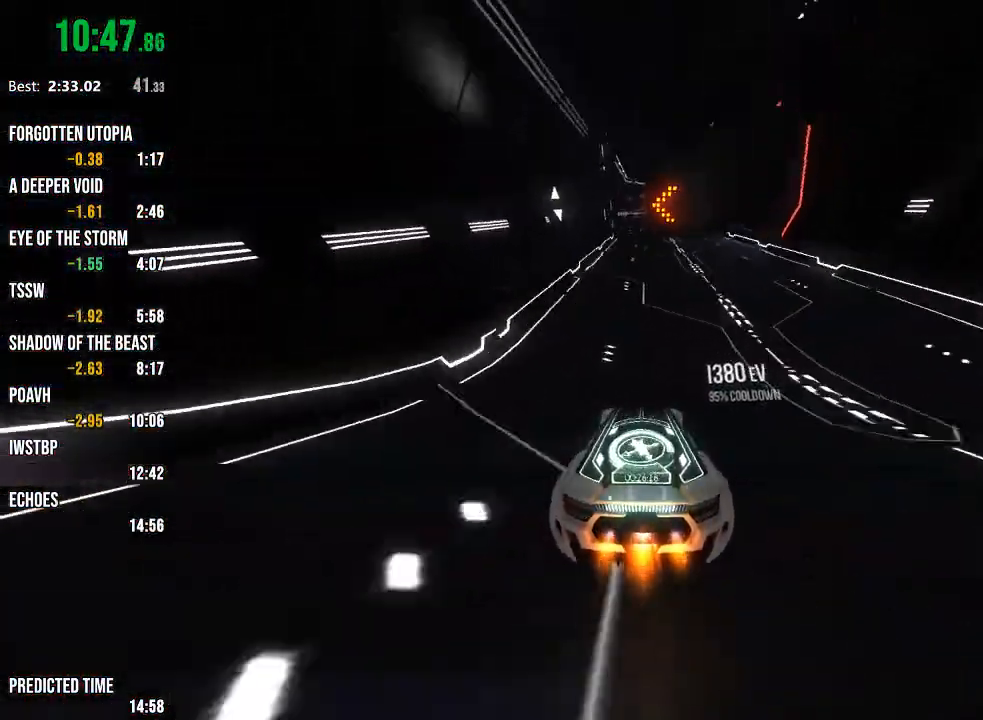
{"buttons": ["R2"], "left_stick": "center", "right_stick": "center", "events": [[217, "right_stick", "left"], [317, "right_stick", "center"]]}
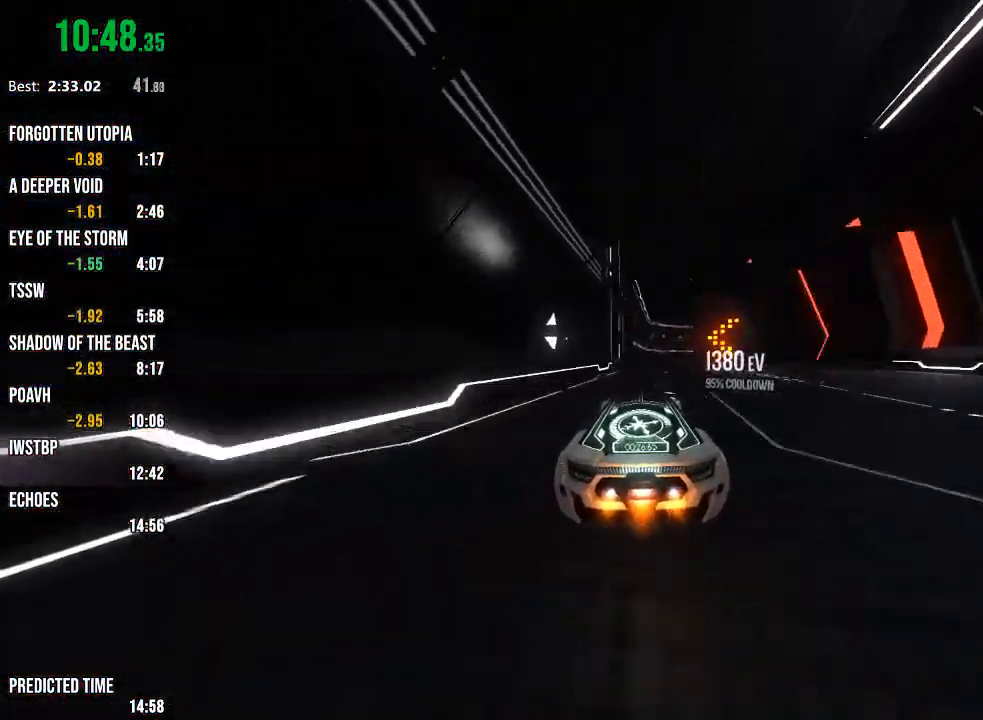
{"buttons": ["R1", "R2"], "left_stick": "center", "right_stick": "center", "events": [[133, "left_stick", "right"], [150, "L1", "down"], [250, "L1", "up"], [400, "R1", "down"], [400, "left_stick", "center"]]}